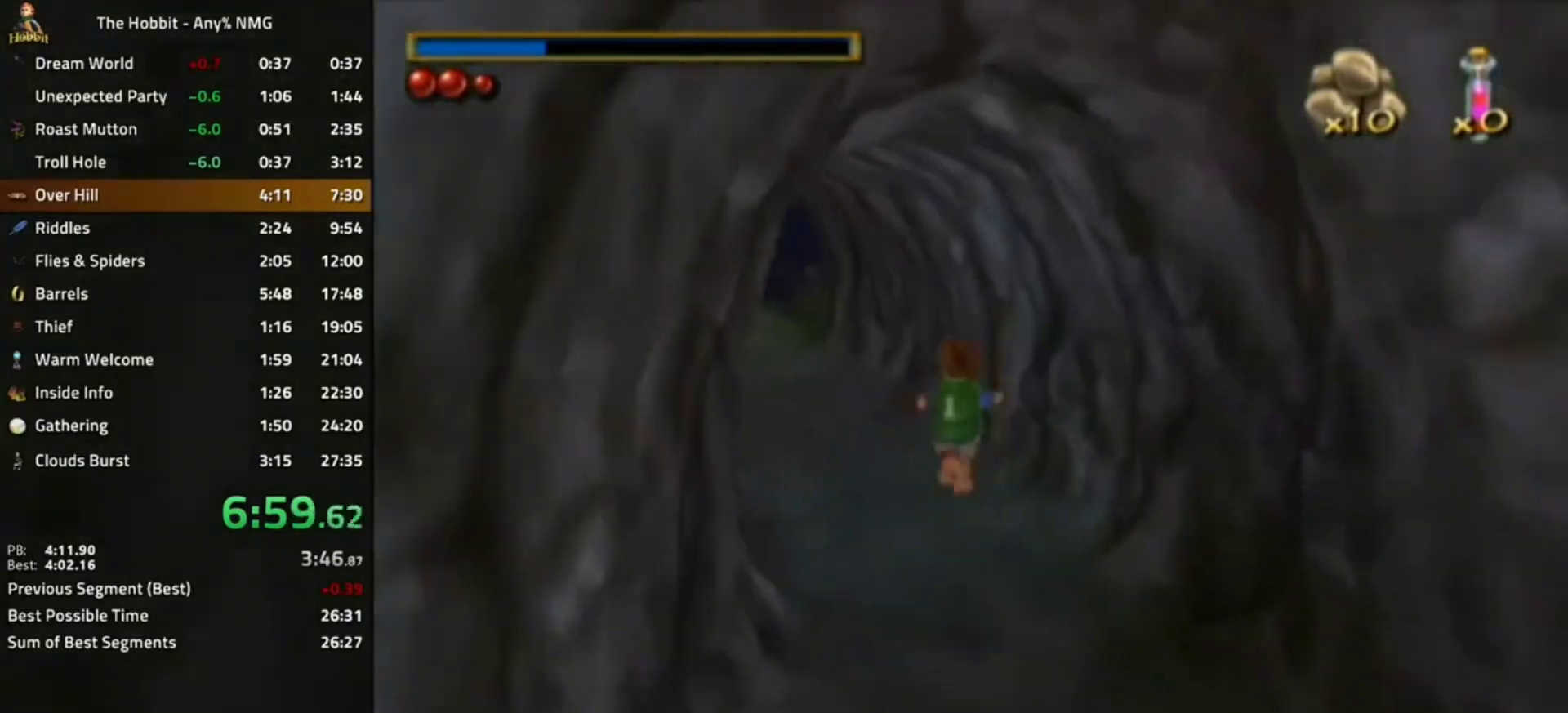
Gameplay with a controller (Nintendo layout); each line is a JSON object with the inputs held at the frame after it (dt_ms = milliseconds from this image to that frame). "events" lists button and stick changes between this image and that frame as [ms after this image, input, new state], when the widget could be followed in between. Not read: L3 R3.
{"dt_ms": 500, "buttons": [], "left_stick": "left", "right_stick": "center", "events": [[67, "right_stick", "right"], [167, "right_stick", "center"], [267, "left_stick", "left"]]}
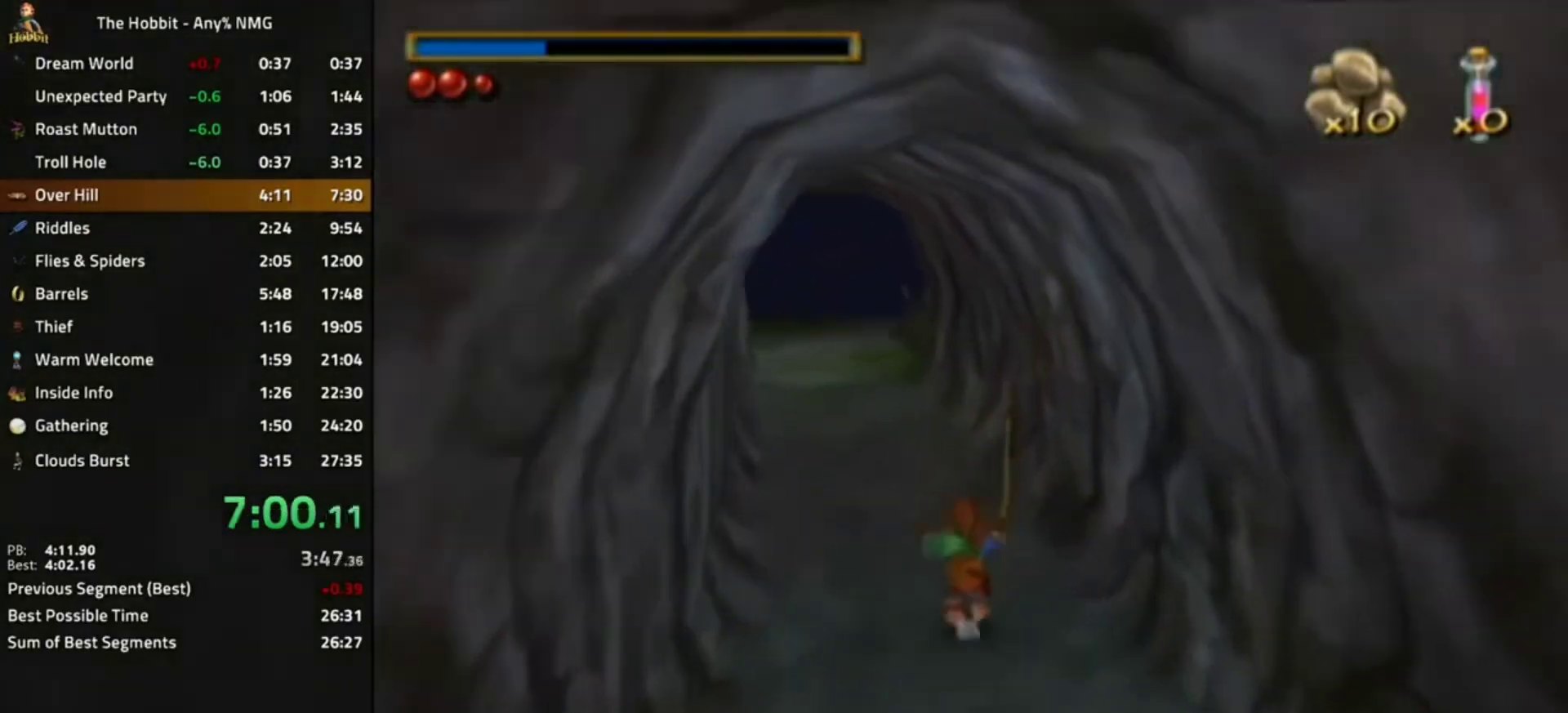
{"dt_ms": 1000, "buttons": ["A", "B"], "left_stick": "left", "right_stick": "center"}
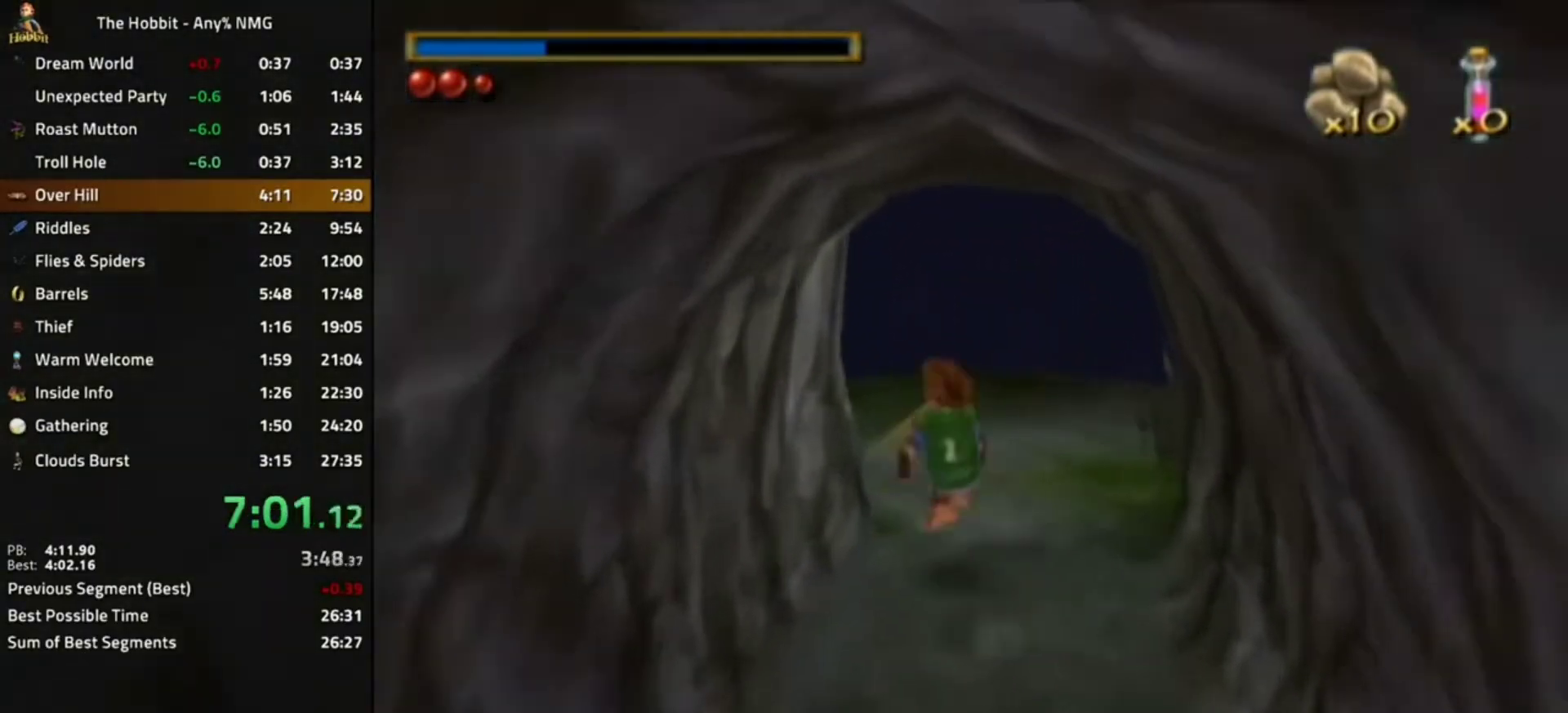
{"dt_ms": 500, "buttons": [], "left_stick": "left", "right_stick": "center", "events": [[33, "A", "up"], [33, "B", "up"], [167, "right_stick", "right"], [433, "right_stick", "center"]]}
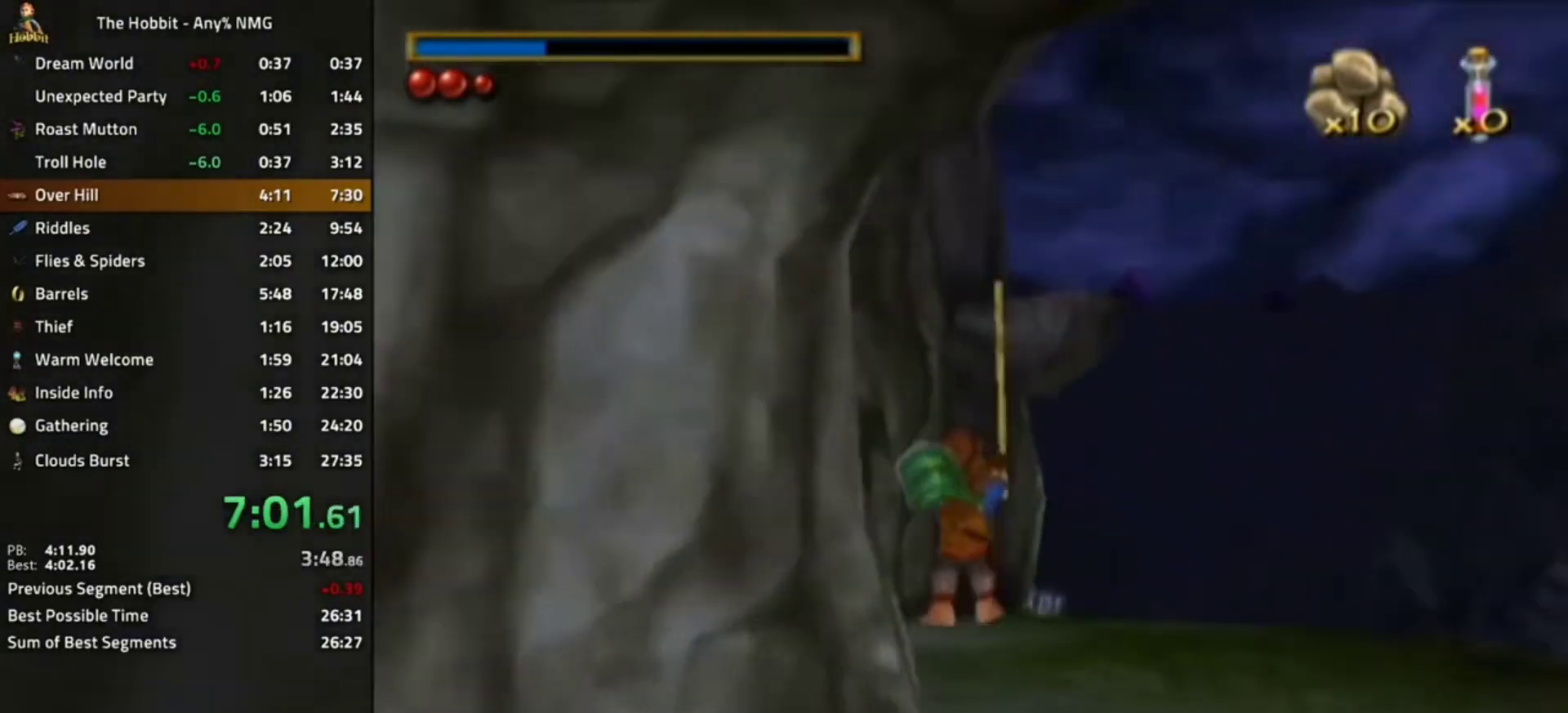
{"dt_ms": 500, "buttons": [], "left_stick": "left", "right_stick": "right", "events": [[133, "B", "down"], [200, "A", "down"], [333, "A", "up"], [333, "B", "up"], [500, "right_stick", "right"]]}
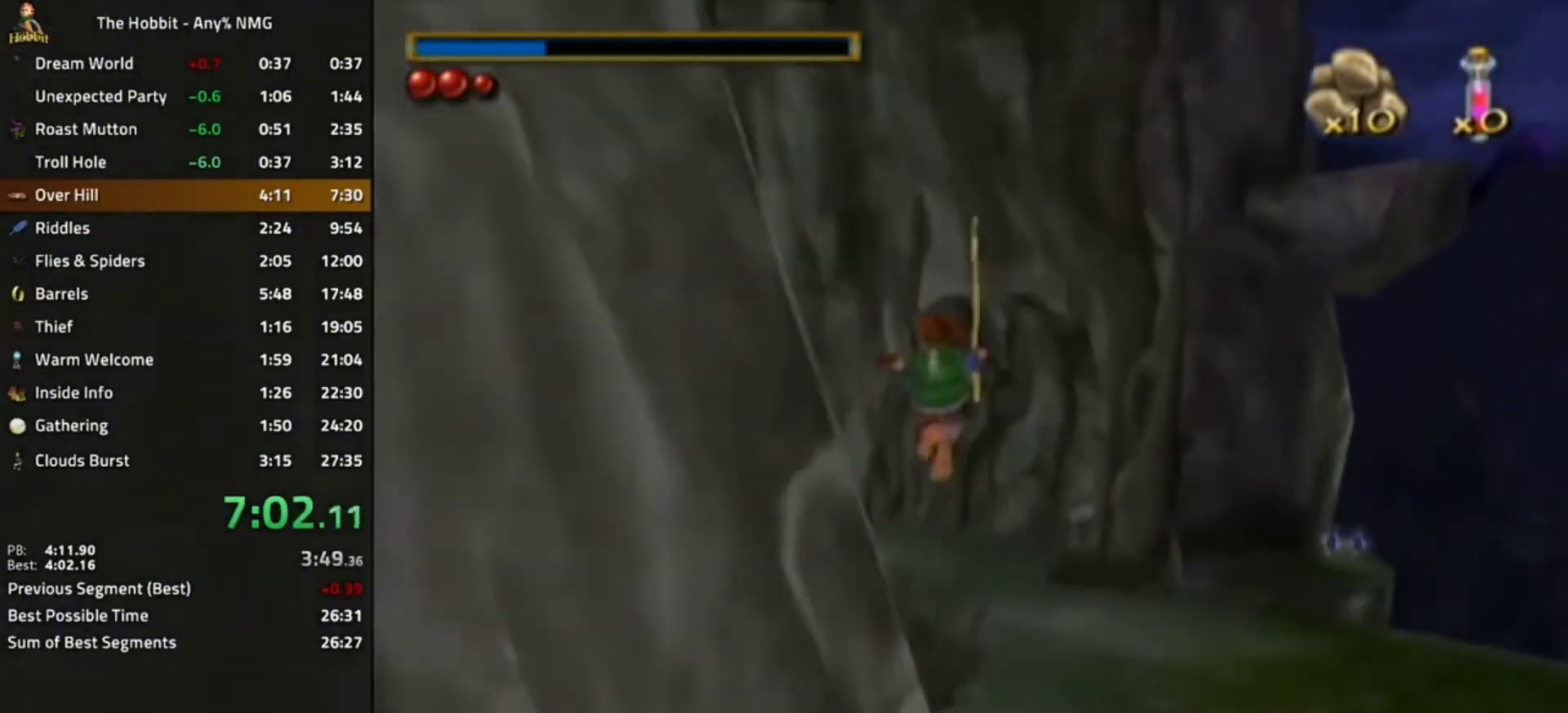
{"dt_ms": 500, "buttons": [], "left_stick": "center", "right_stick": "center", "events": [[233, "right_stick", "center"], [400, "left_stick", "center"]]}
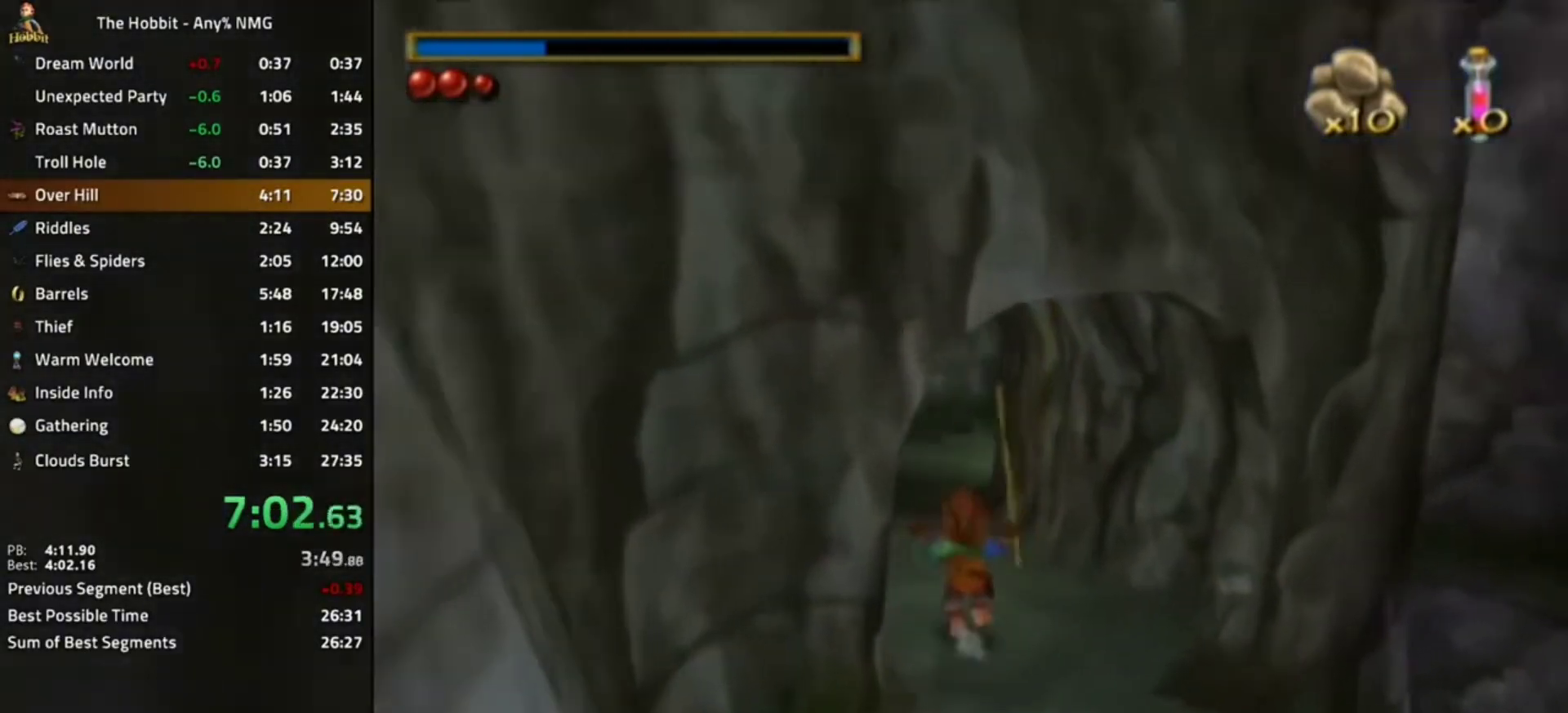
{"dt_ms": 500, "buttons": [], "left_stick": "center", "right_stick": "left", "events": [[33, "L1", "down"], [67, "A", "down"], [167, "A", "up"], [267, "L1", "up"], [400, "right_stick", "left"]]}
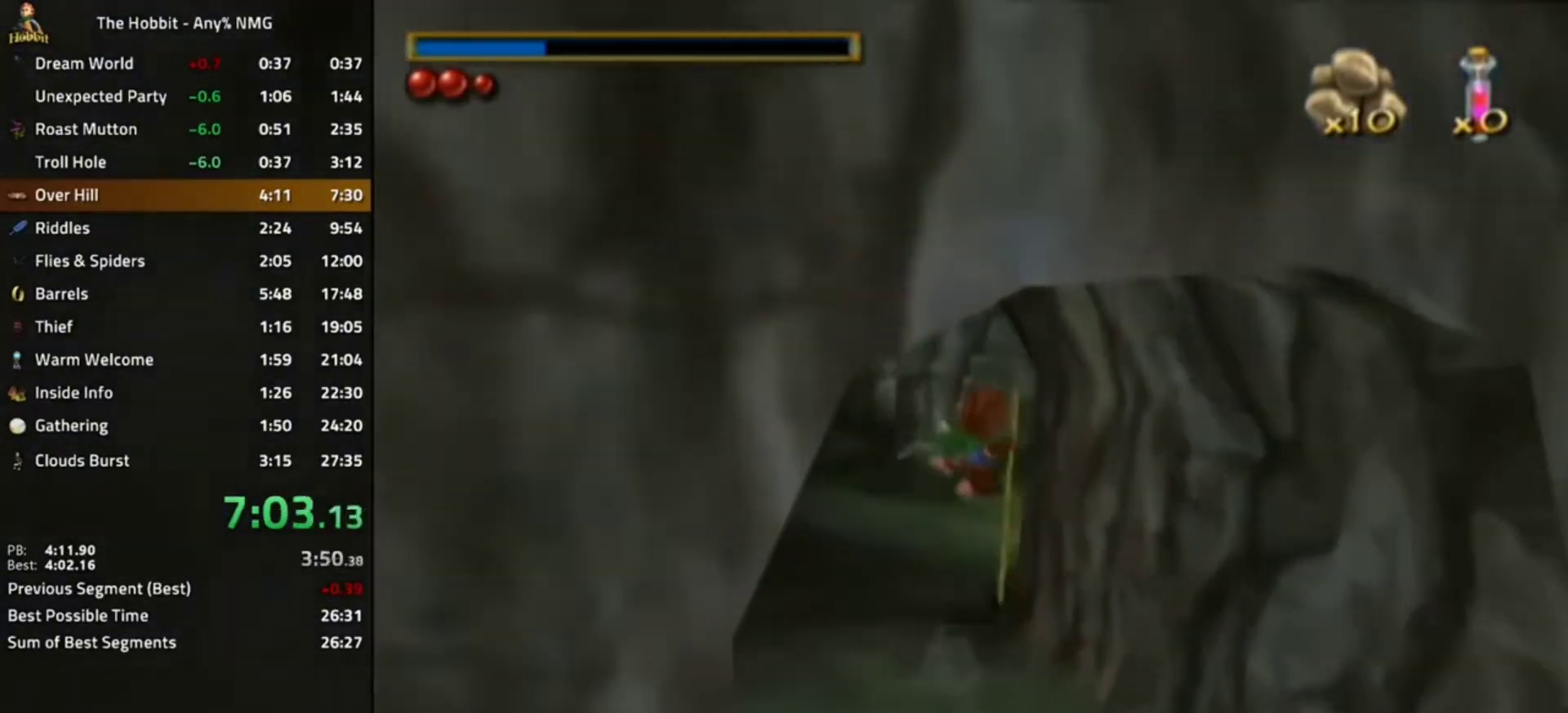
{"dt_ms": 500, "buttons": [], "left_stick": "right", "right_stick": "center", "events": [[133, "left_stick", "right"], [333, "right_stick", "center"]]}
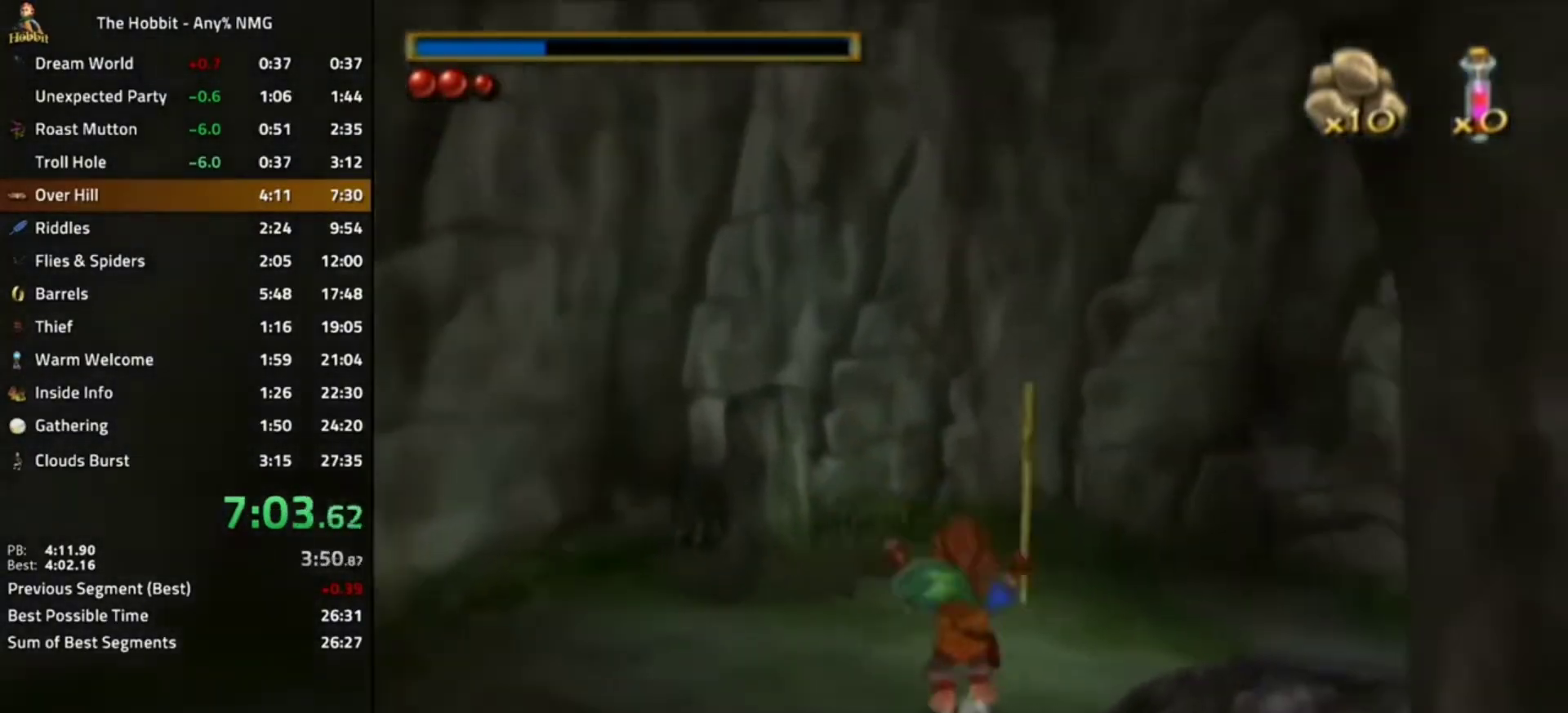
{"dt_ms": 500, "buttons": [], "left_stick": "right", "right_stick": "center", "events": [[67, "L1", "down"], [133, "A", "down"], [300, "A", "up"], [300, "L1", "up"]]}
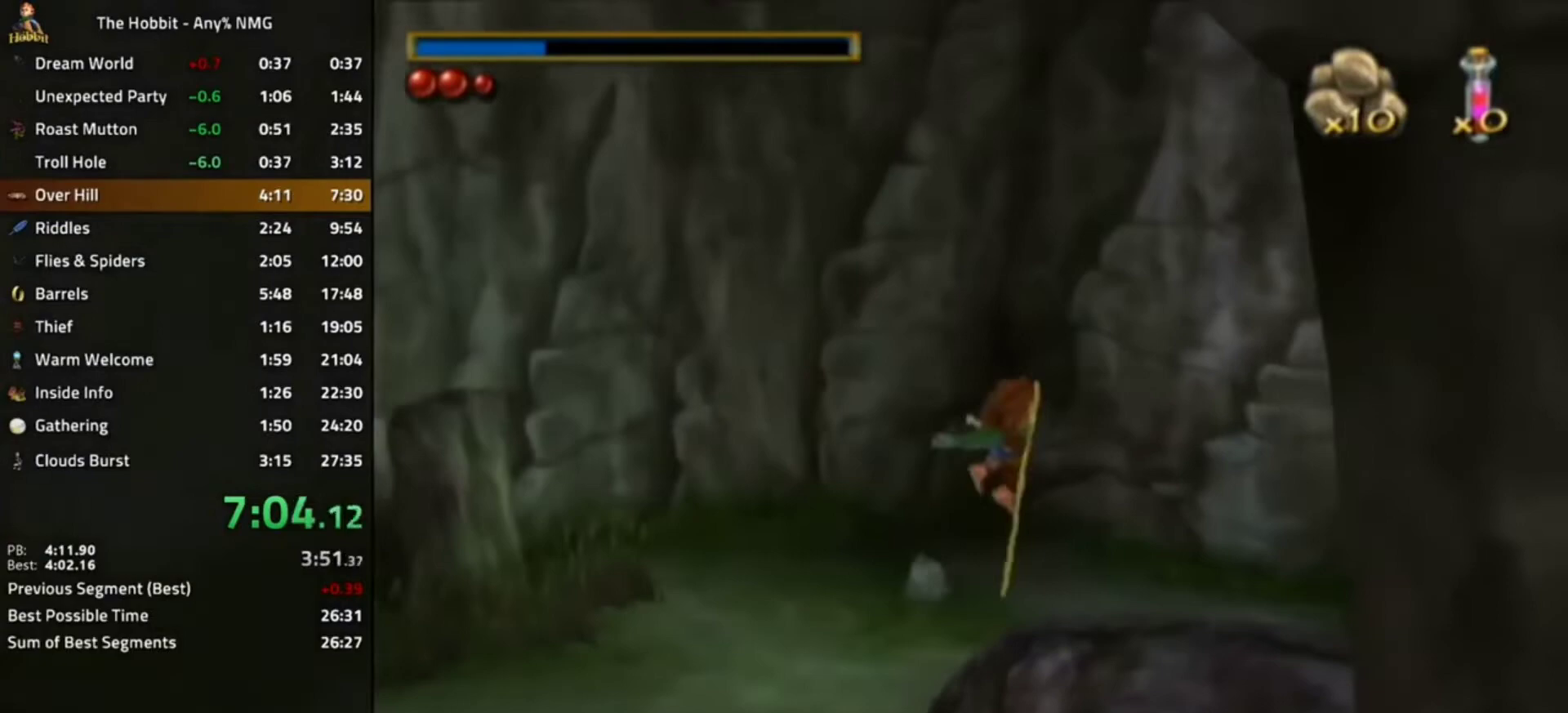
{"dt_ms": 500, "buttons": [], "left_stick": "right", "right_stick": "center", "events": [[33, "right_stick", "left"], [367, "right_stick", "center"]]}
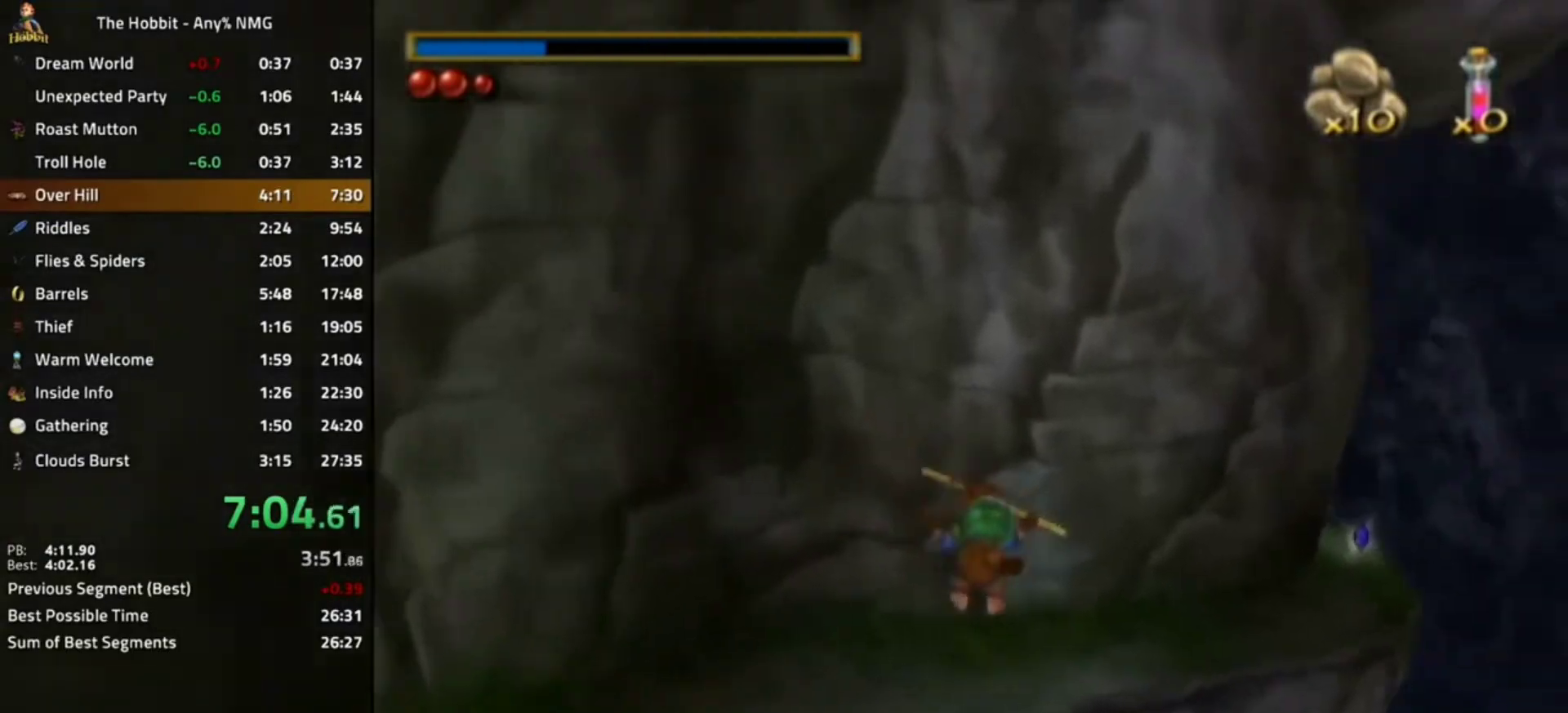
{"dt_ms": 500, "buttons": [], "left_stick": "right", "right_stick": "center", "events": [[233, "B", "down"], [300, "A", "down"], [433, "A", "up"], [433, "B", "up"]]}
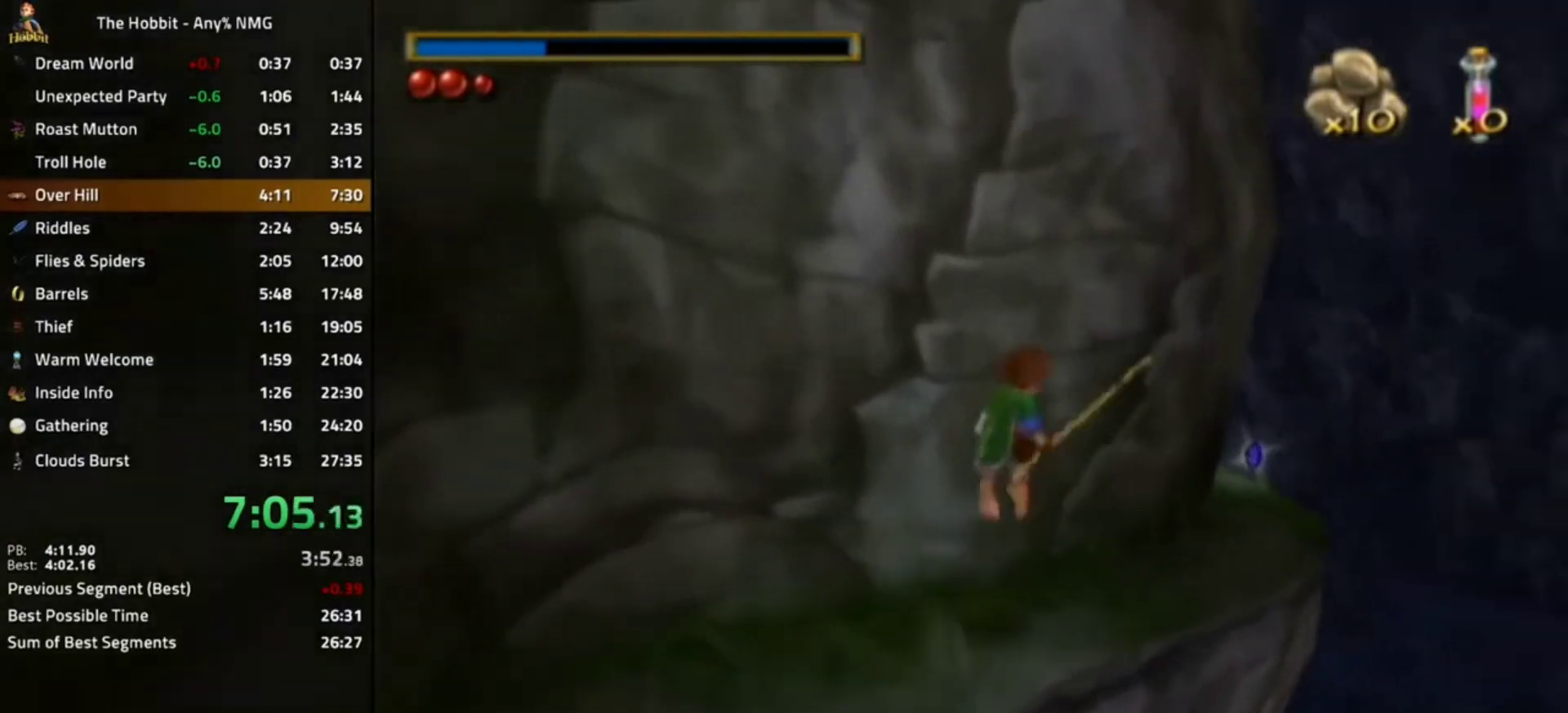
{"dt_ms": 500, "buttons": [], "left_stick": "center", "right_stick": "right", "events": [[133, "right_stick", "right"], [500, "left_stick", "center"]]}
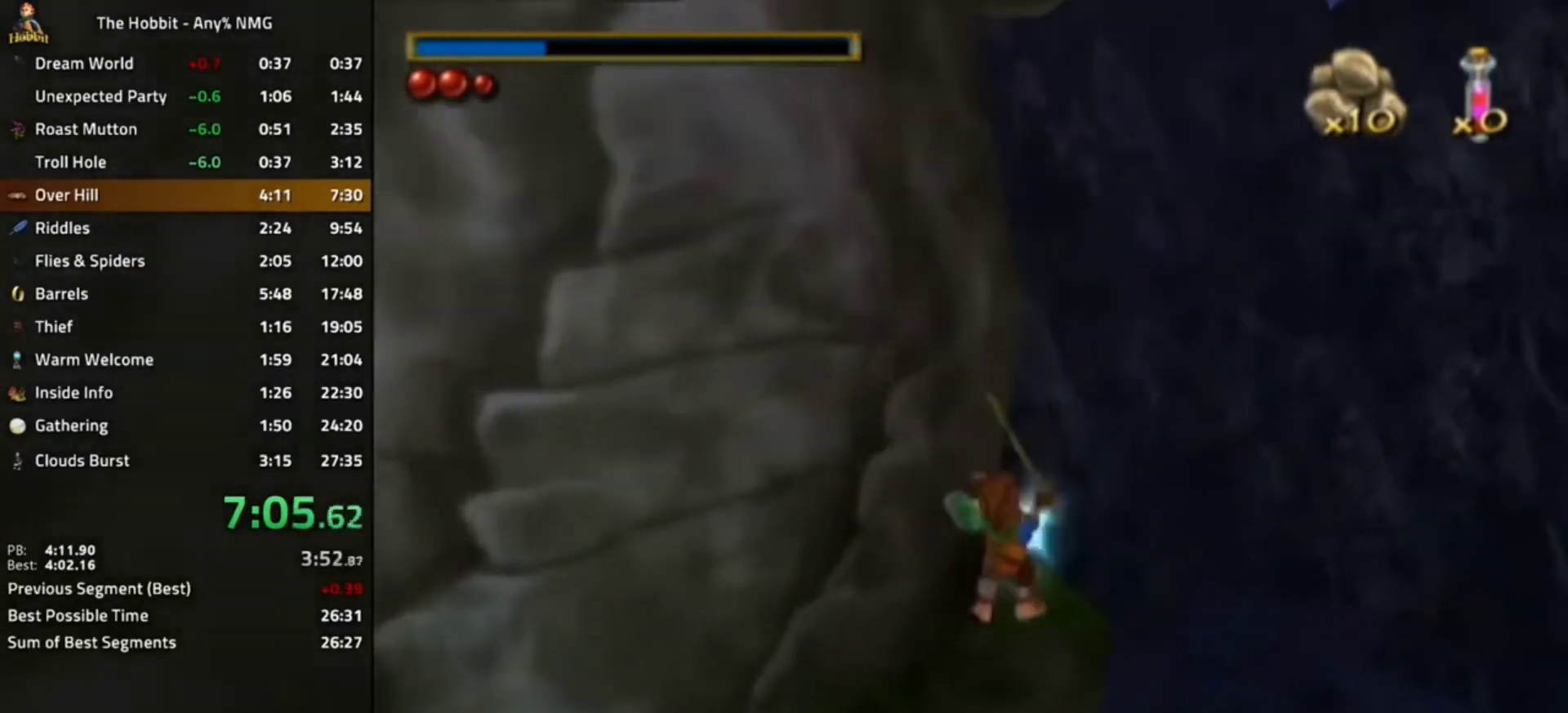
{"dt_ms": 500, "buttons": [], "left_stick": "left", "right_stick": "center", "events": [[67, "left_stick", "left"], [67, "right_stick", "center"], [267, "B", "down"], [333, "A", "down"], [467, "A", "up"], [467, "B", "up"]]}
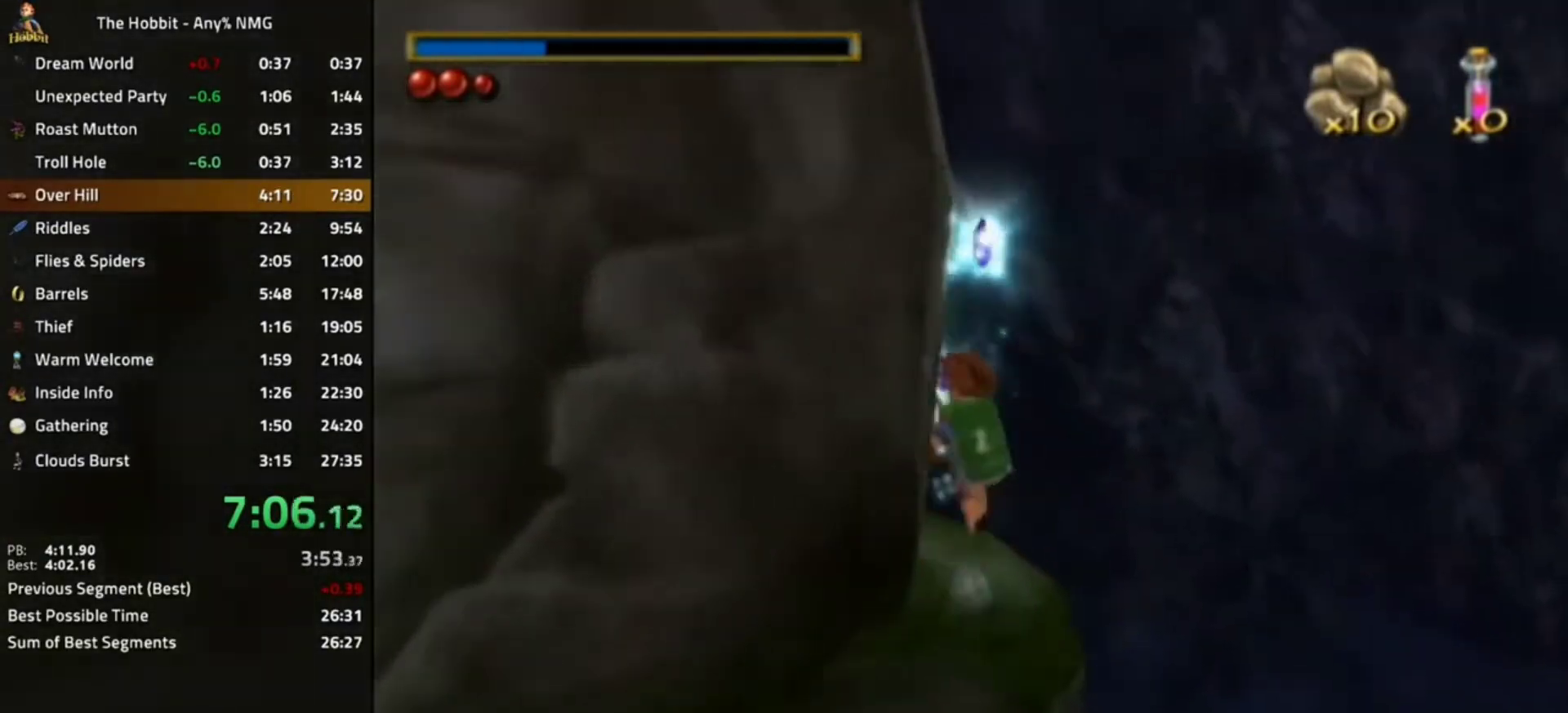
{"dt_ms": 500, "buttons": [], "left_stick": "left", "right_stick": "center", "events": [[133, "right_stick", "right"], [333, "right_stick", "center"]]}
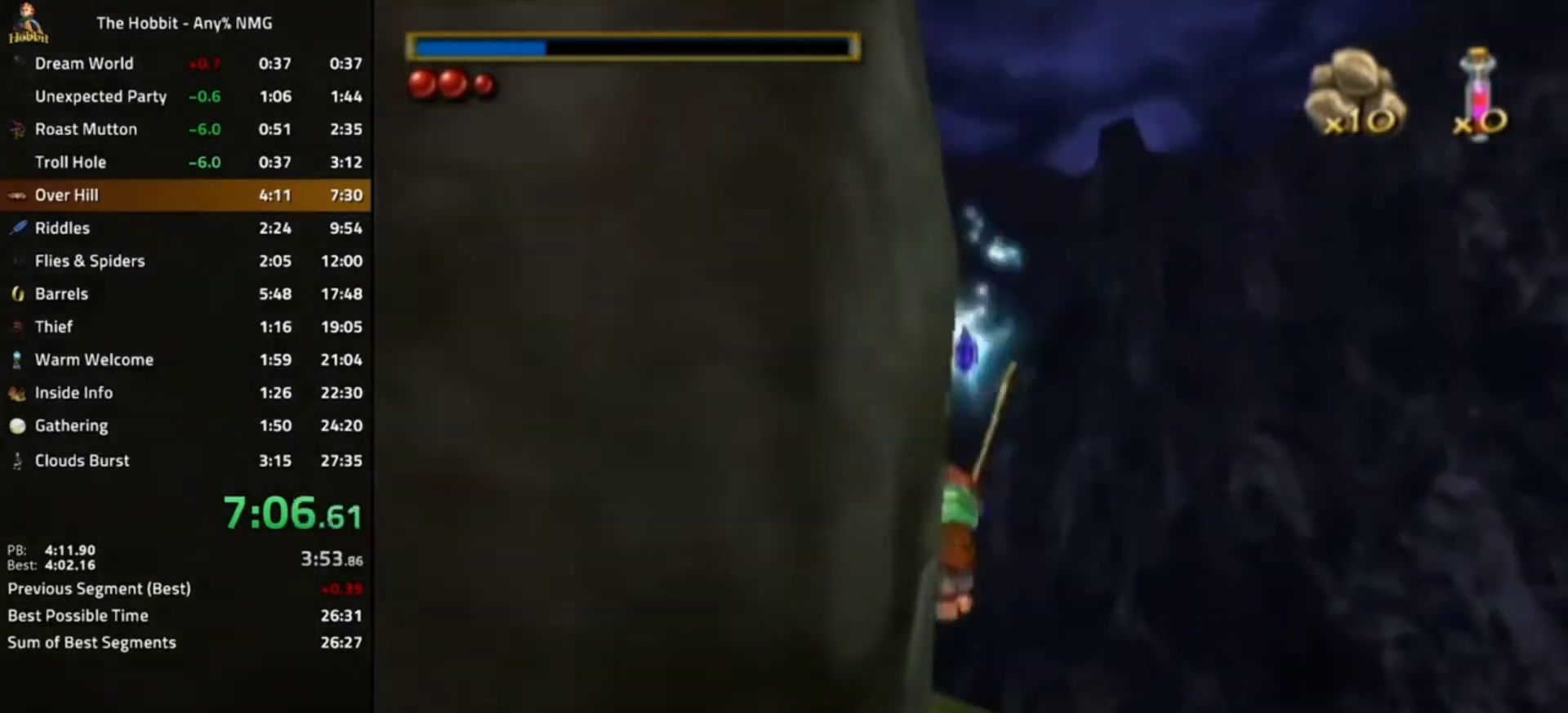
{"dt_ms": 500, "buttons": [], "left_stick": "left", "right_stick": "center", "events": [[167, "B", "down"], [233, "A", "down"], [367, "A", "up"], [367, "B", "up"]]}
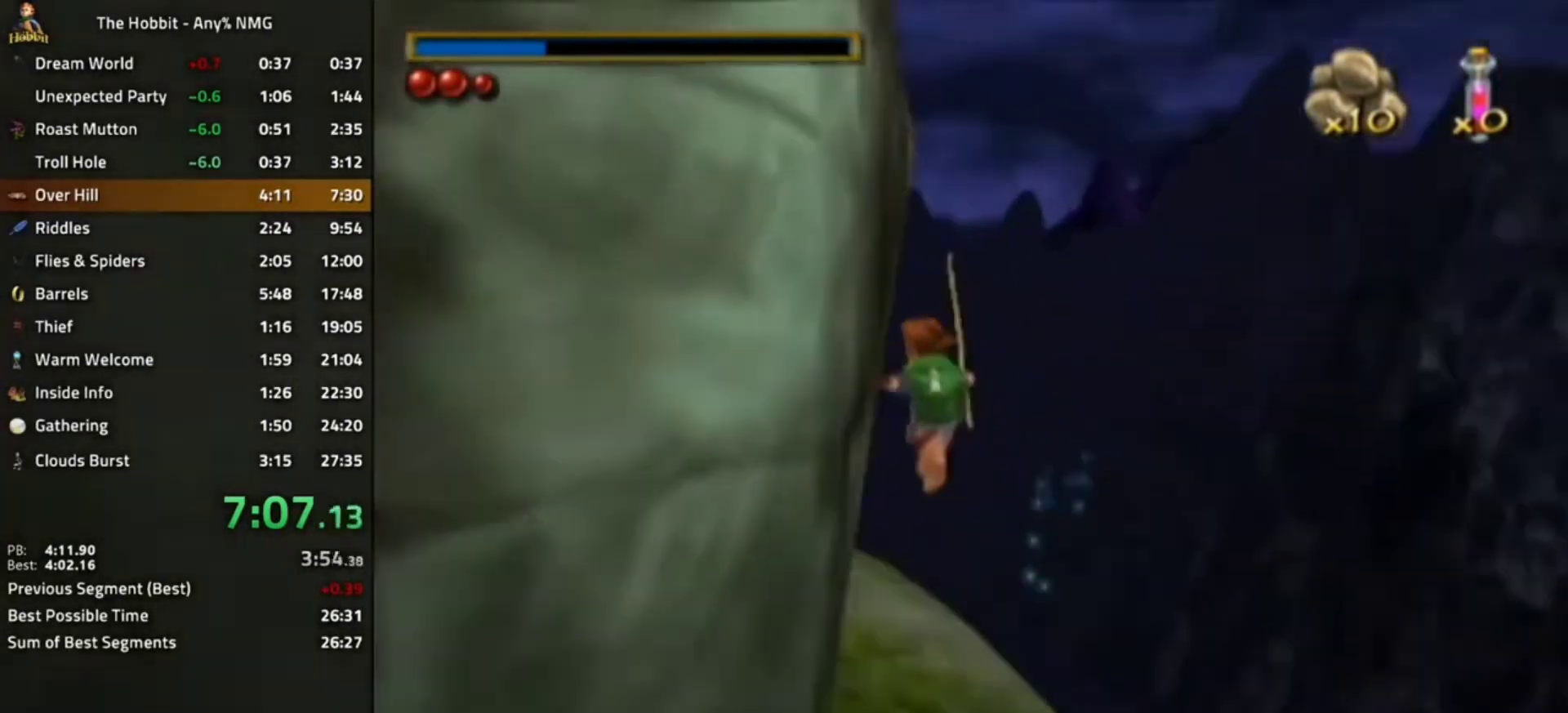
{"dt_ms": 500, "buttons": [], "left_stick": "center", "right_stick": "center", "events": [[67, "right_stick", "right"], [333, "right_stick", "center"], [433, "left_stick", "center"]]}
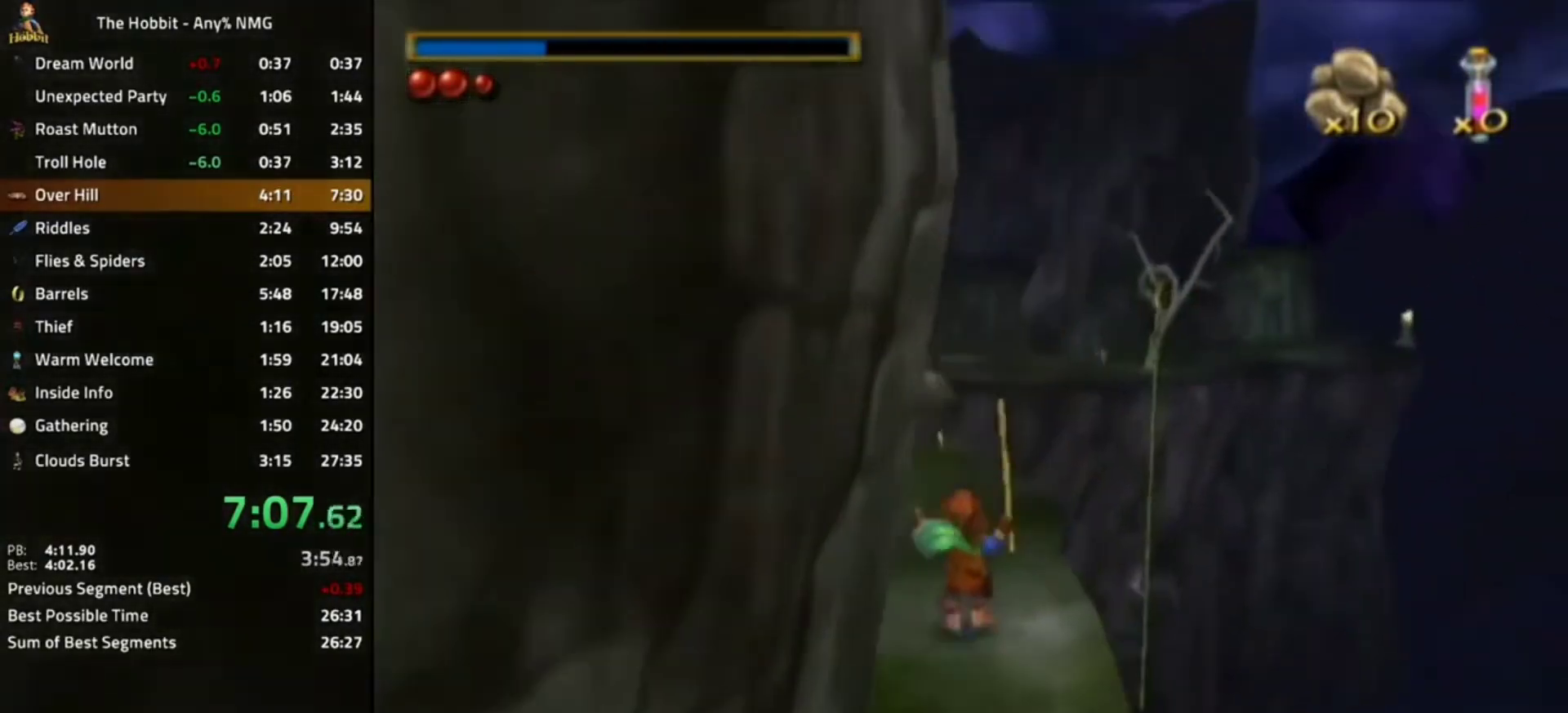
{"dt_ms": 500, "buttons": [], "left_stick": "left", "right_stick": "center", "events": [[33, "B", "down"], [133, "A", "down"], [233, "left_stick", "left"], [300, "A", "up"], [300, "B", "up"]]}
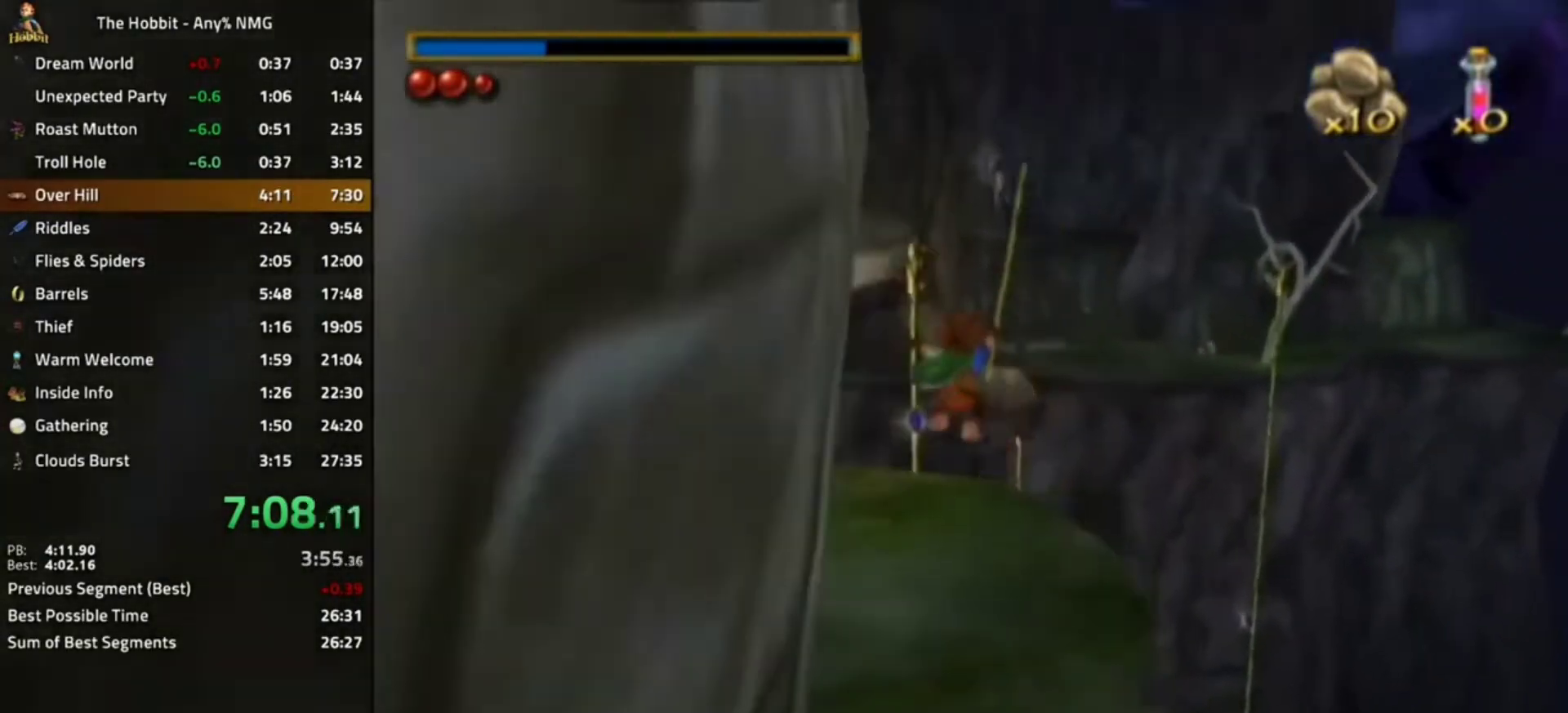
{"dt_ms": 500, "buttons": ["L1"], "left_stick": "center", "right_stick": "center", "events": [[100, "left_stick", "center"], [500, "L1", "down"]]}
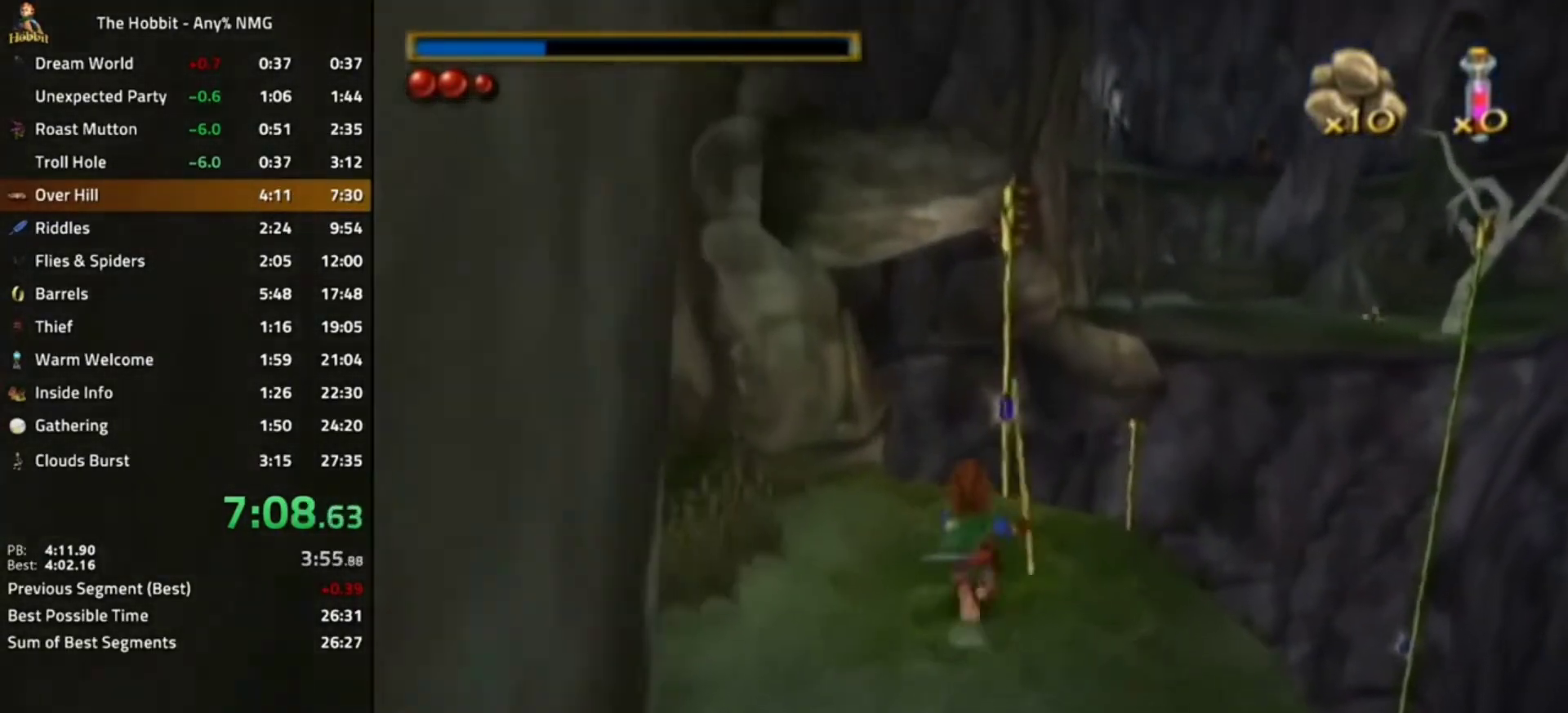
{"dt_ms": 500, "buttons": [], "left_stick": "left", "right_stick": "left", "events": [[33, "A", "down"], [133, "A", "up"], [233, "L1", "up"], [500, "left_stick", "left"], [500, "right_stick", "left"]]}
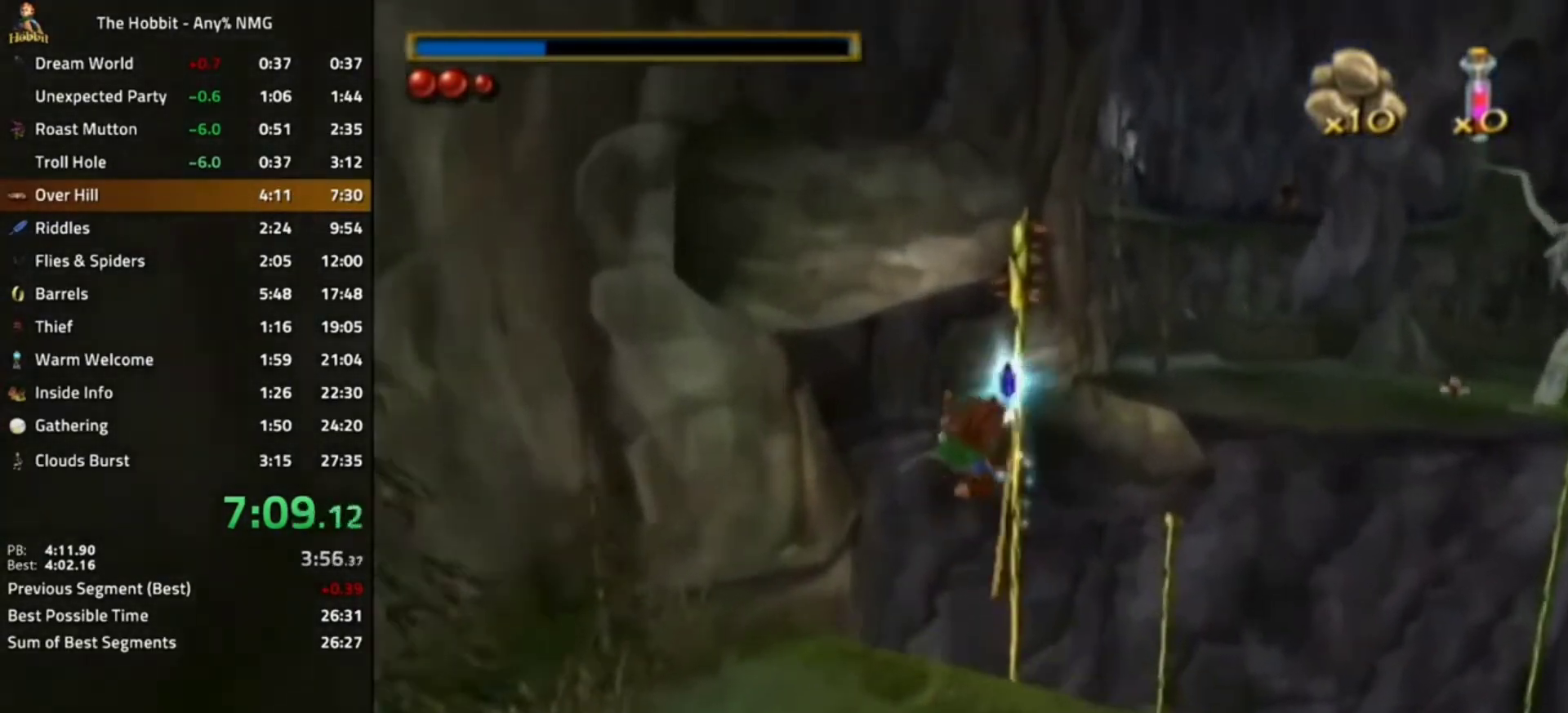
{"dt_ms": 500, "buttons": [], "left_stick": "center", "right_stick": "center", "events": [[200, "right_stick", "center"], [233, "left_stick", "center"]]}
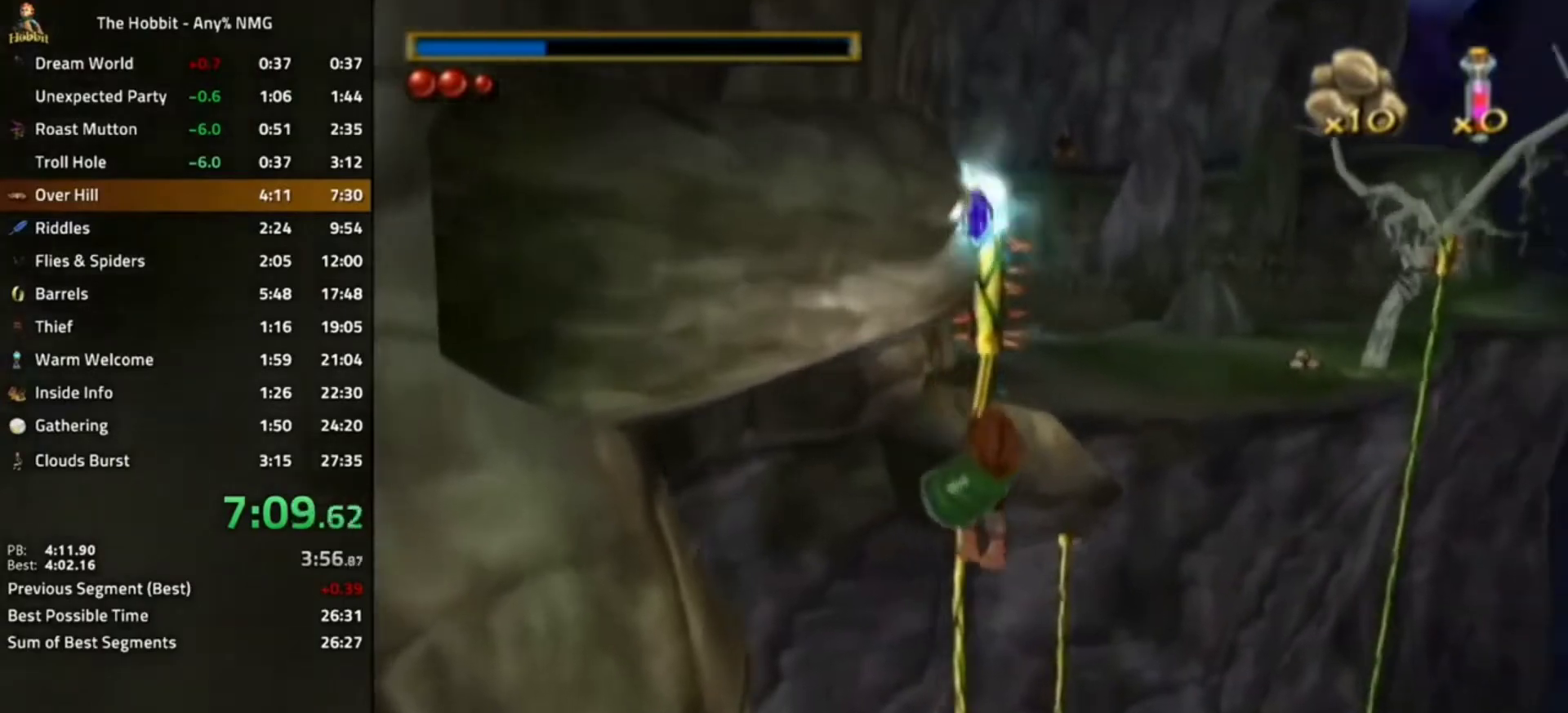
{"dt_ms": 500, "buttons": [], "left_stick": "center", "right_stick": "center", "events": [[33, "A", "down"], [200, "A", "up"]]}
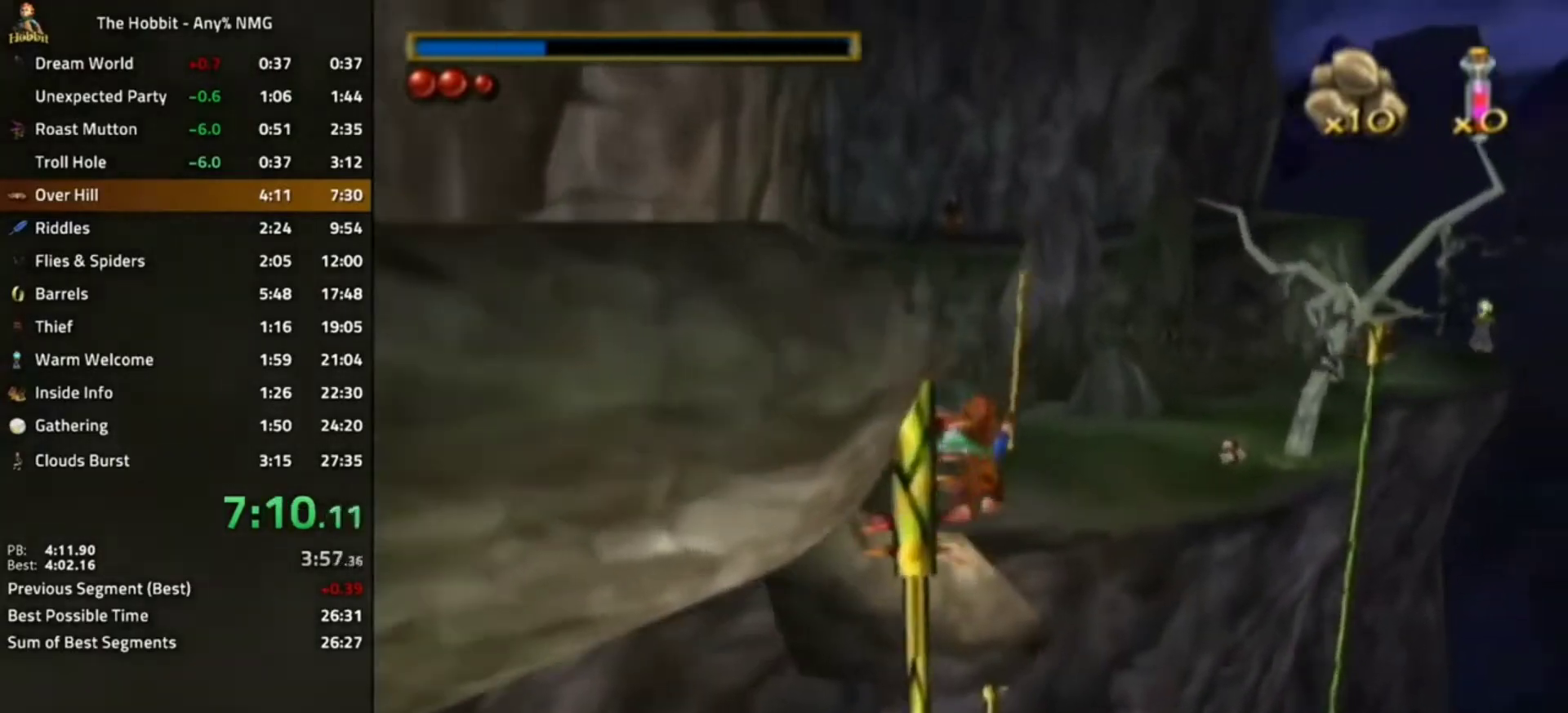
{"dt_ms": 500, "buttons": [], "left_stick": "left", "right_stick": "center", "events": [[67, "left_stick", "left"]]}
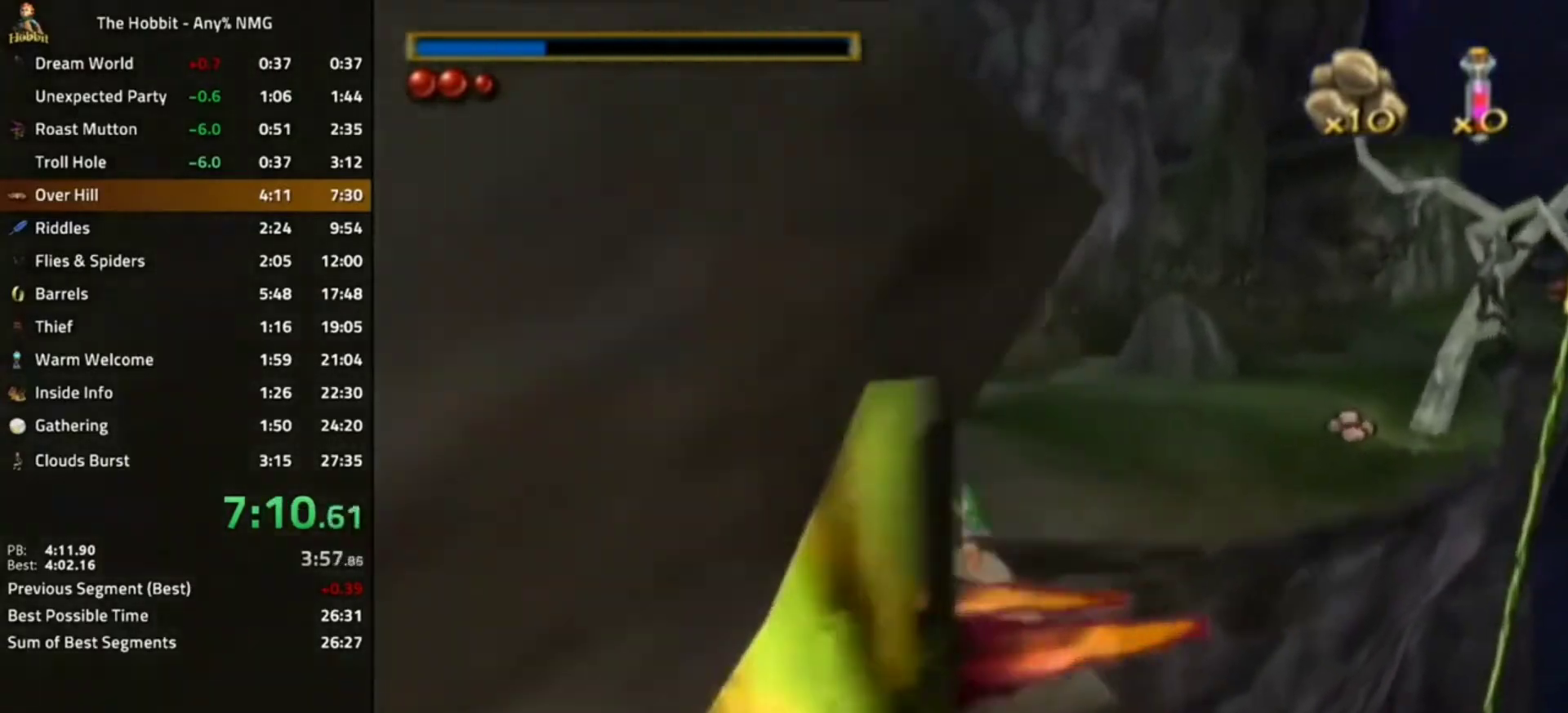
{"dt_ms": 500, "buttons": ["L1"], "left_stick": "right", "right_stick": "center", "events": [[100, "left_stick", "right"], [333, "L1", "down"], [400, "A", "down"], [500, "A", "up"]]}
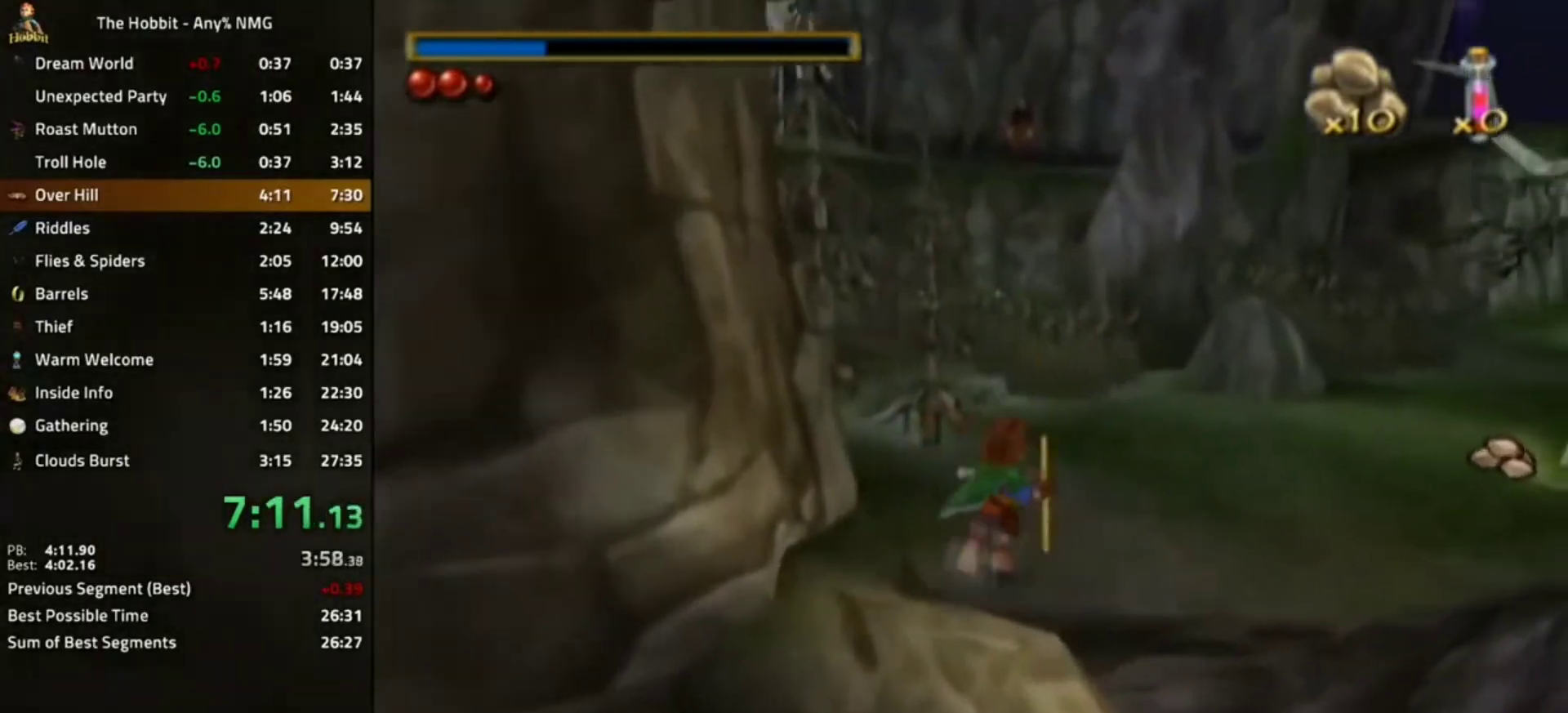
{"dt_ms": 500, "buttons": [], "left_stick": "left", "right_stick": "center", "events": [[100, "L1", "up"], [133, "left_stick", "down-right"], [267, "left_stick", "down-left"], [333, "left_stick", "left"]]}
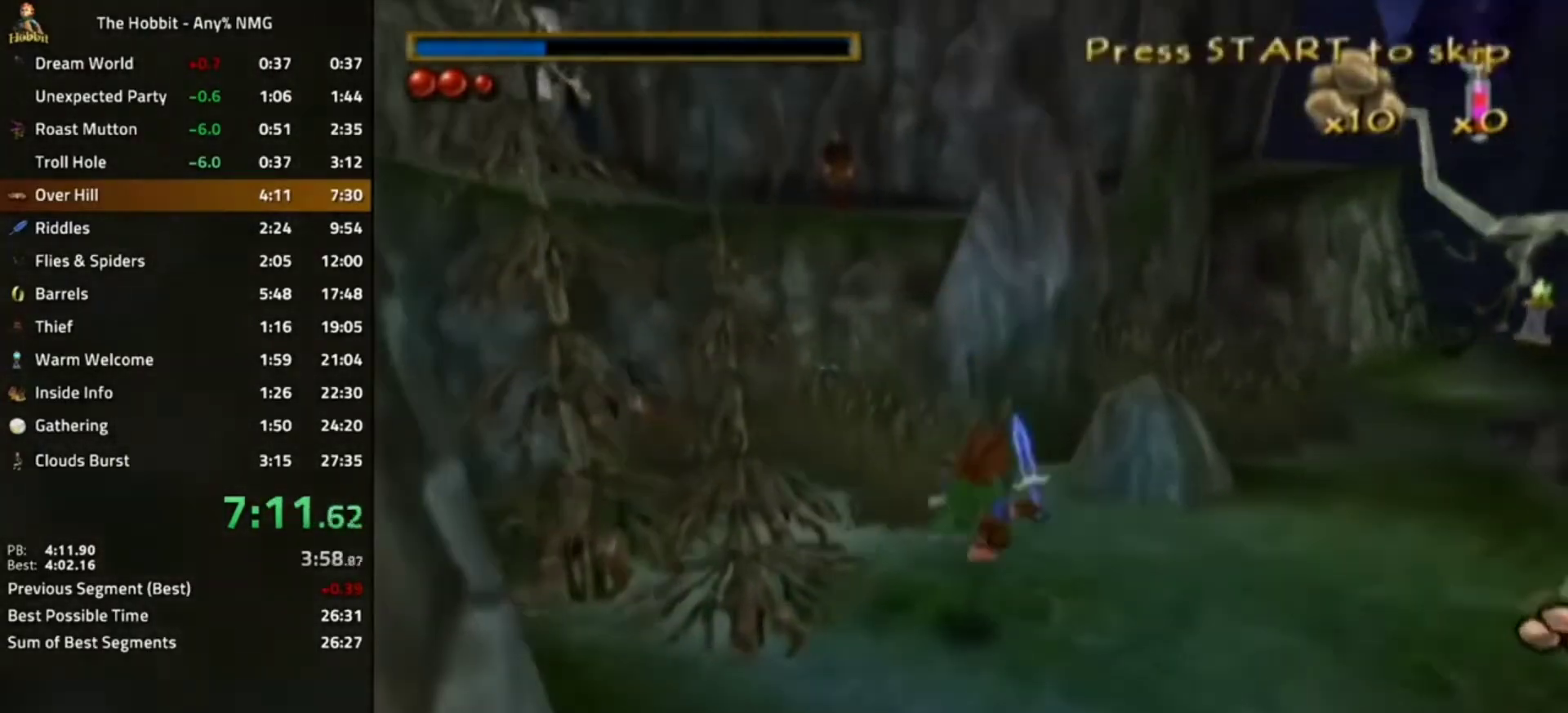
{"dt_ms": 500, "buttons": [], "left_stick": "left", "right_stick": "center", "events": []}
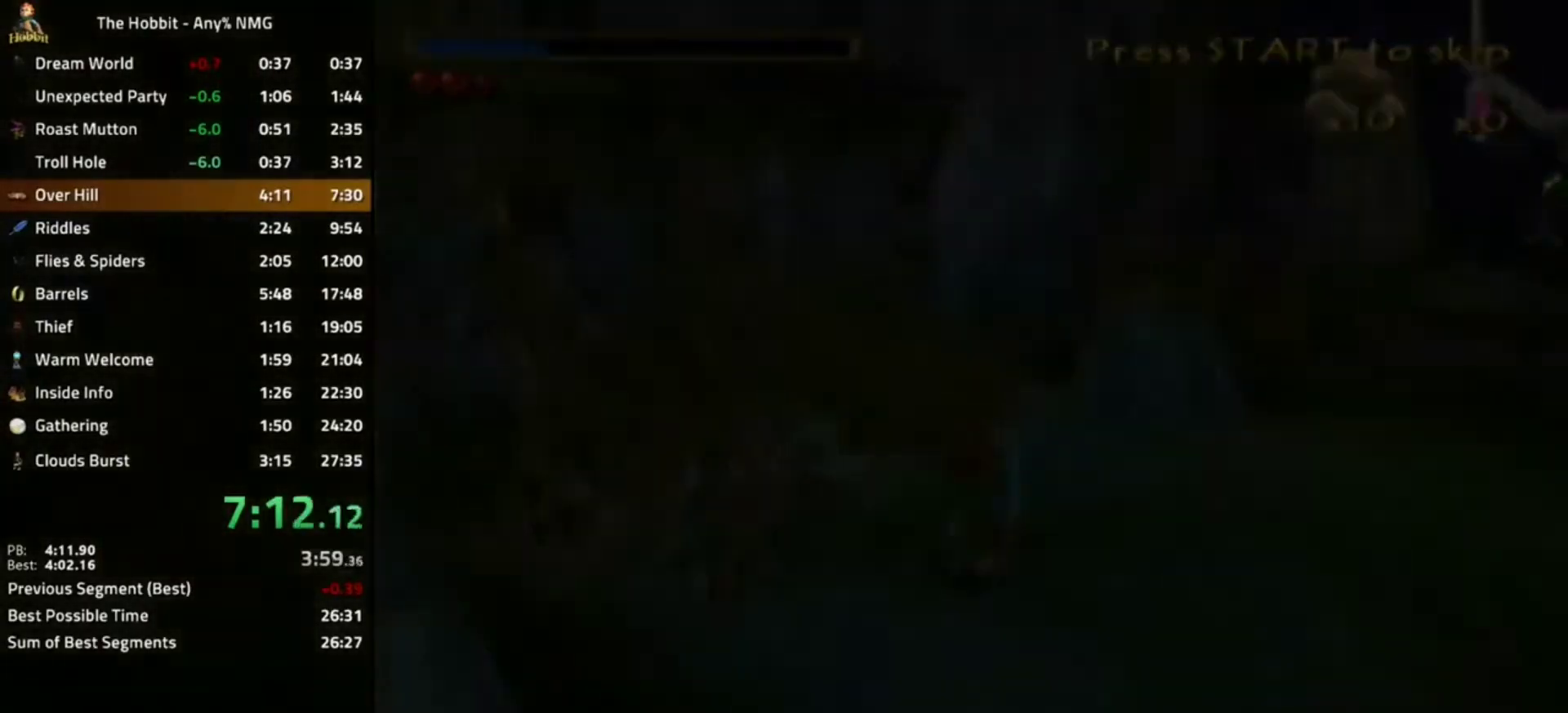
{"dt_ms": 500, "buttons": [], "left_stick": "left", "right_stick": "right", "events": [[167, "START", "down"], [267, "START", "up"], [367, "right_stick", "down-right"], [467, "right_stick", "right"]]}
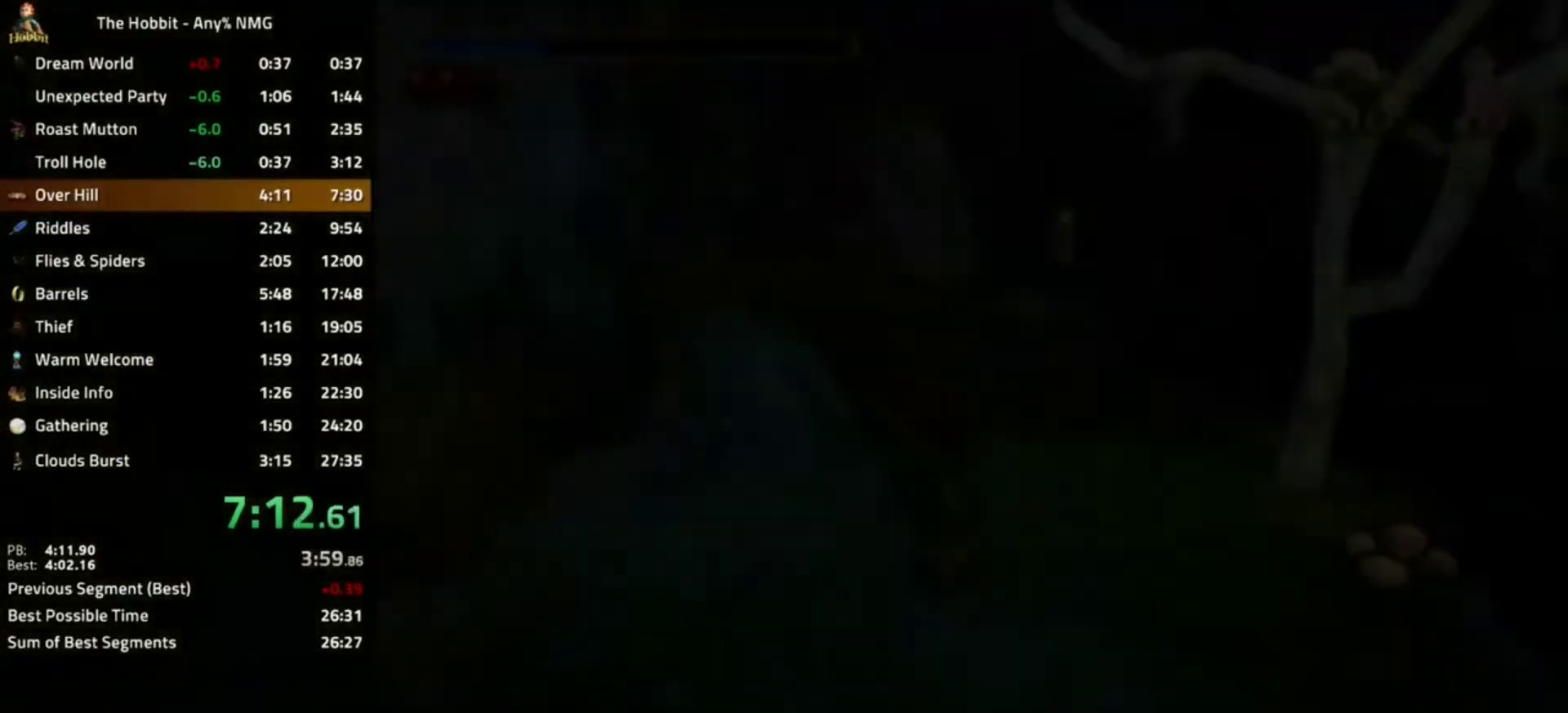
{"dt_ms": 500, "buttons": [], "left_stick": "left", "right_stick": "right", "events": []}
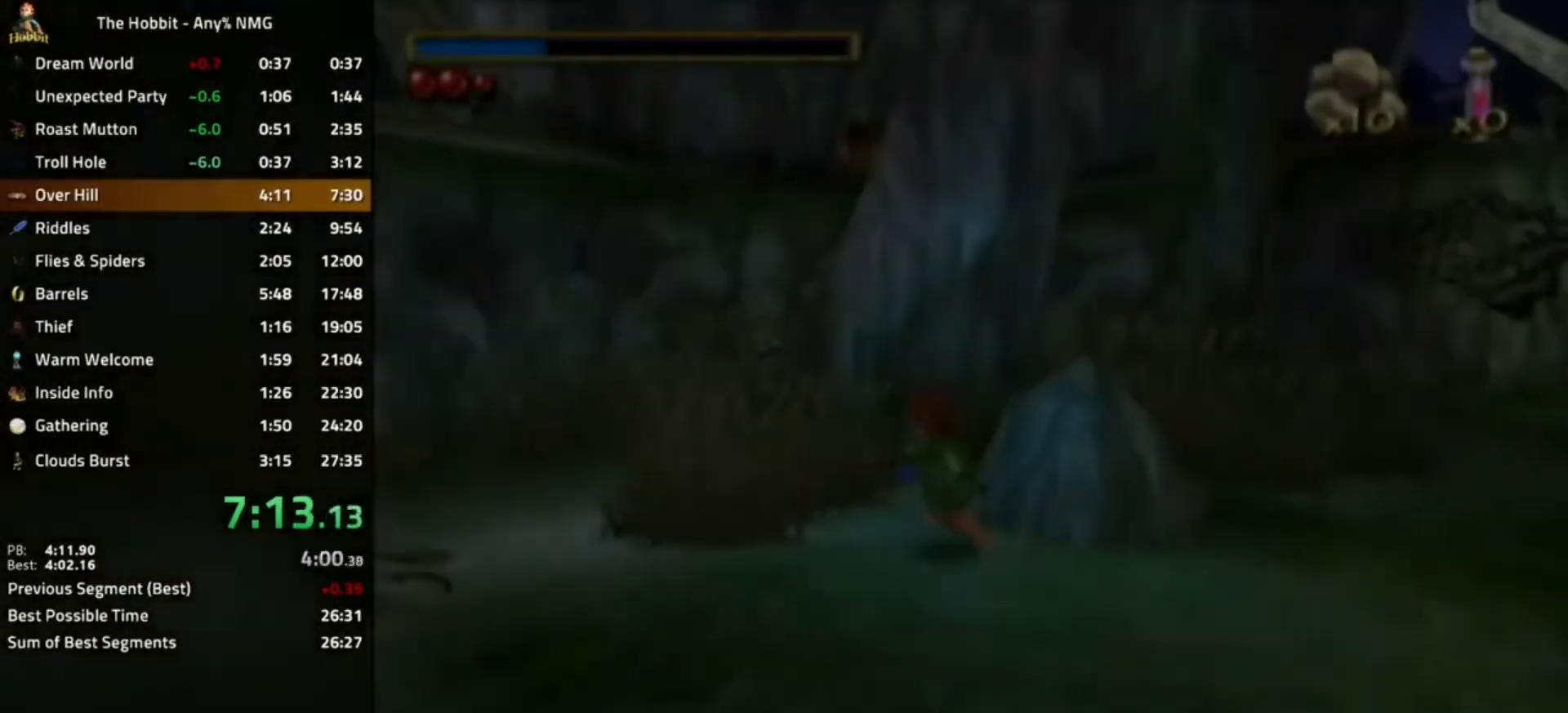
{"dt_ms": 500, "buttons": [], "left_stick": "left", "right_stick": "center", "events": [[500, "right_stick", "center"]]}
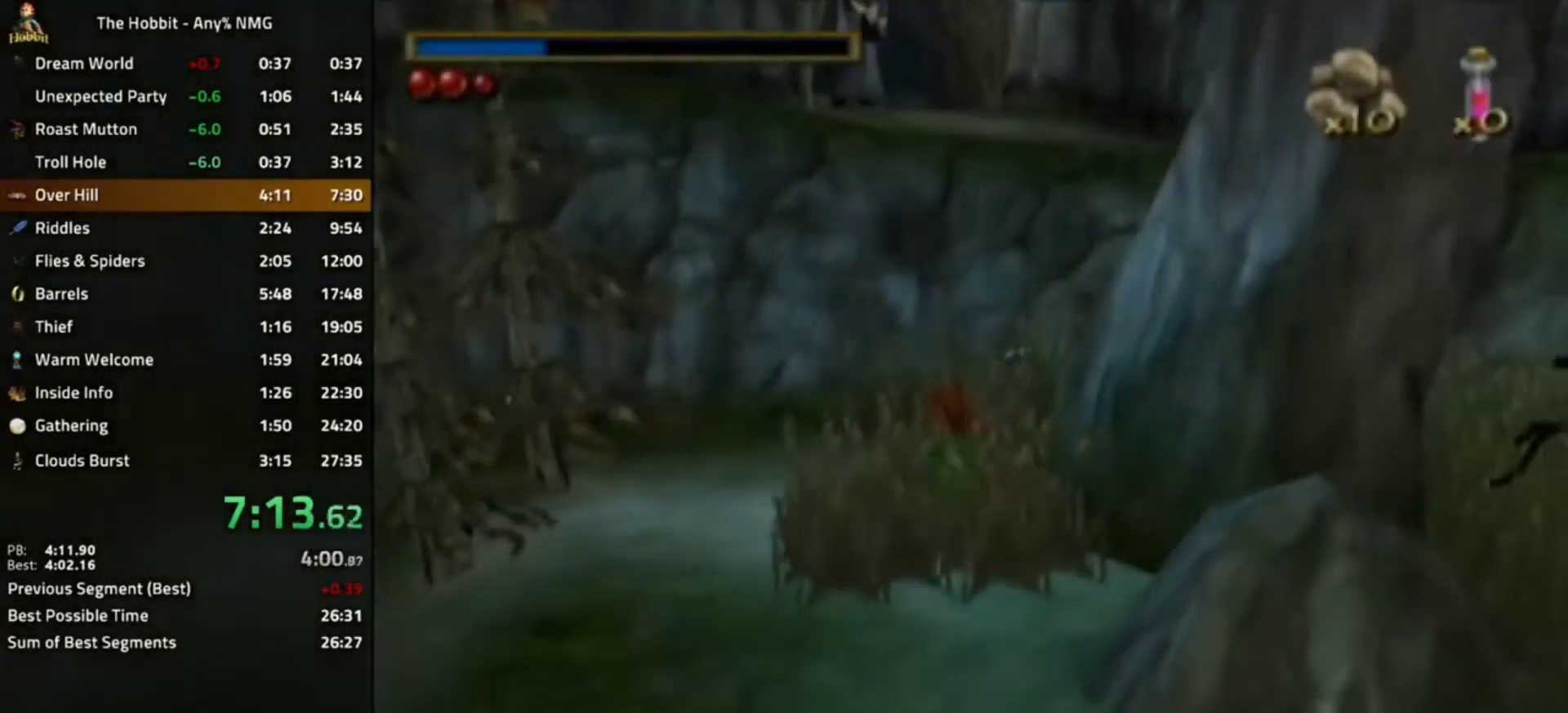
{"dt_ms": 500, "buttons": [], "left_stick": "center", "right_stick": "center", "events": [[167, "DPAD_RIGHT", "down"], [267, "DPAD_RIGHT", "up"], [300, "left_stick", "center"]]}
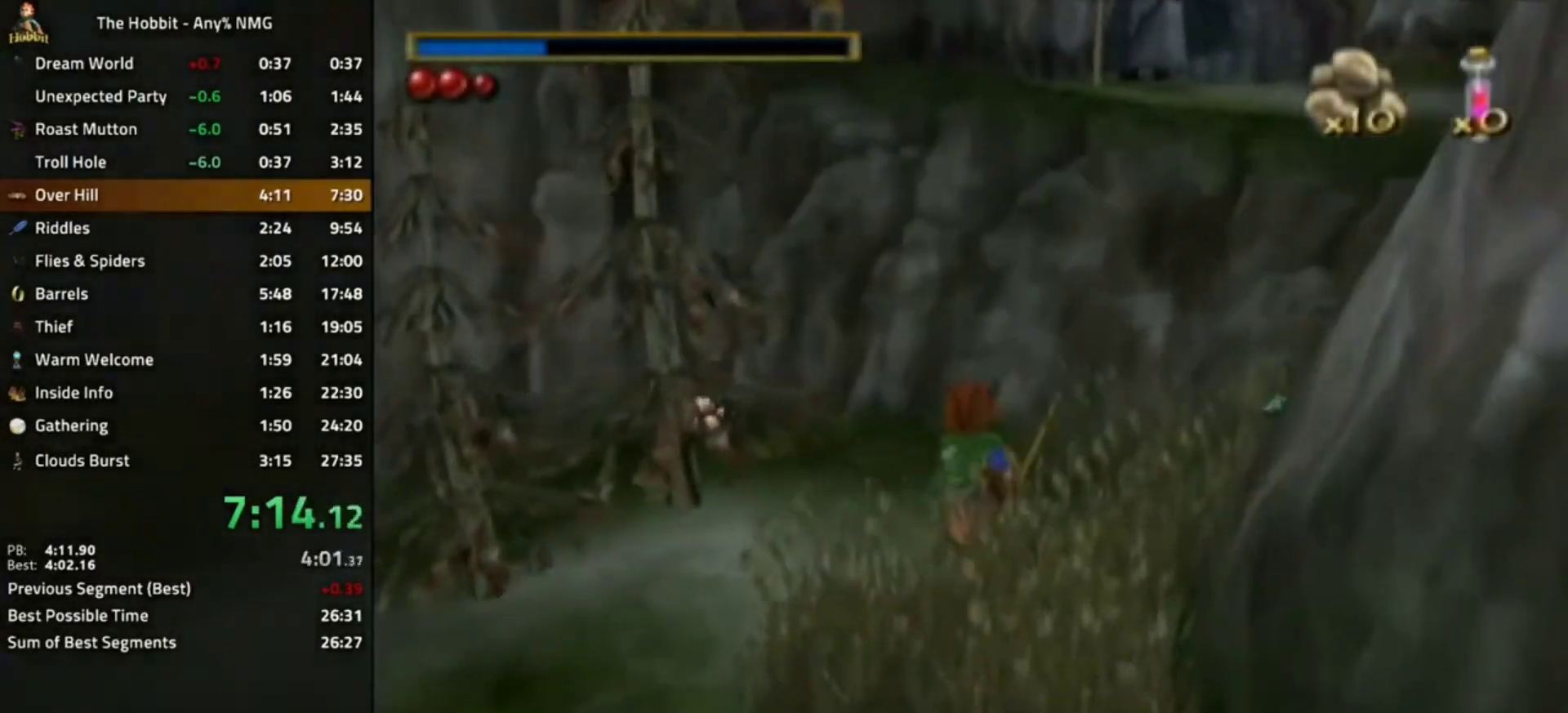
{"dt_ms": 500, "buttons": ["A", "B"], "left_stick": "center", "right_stick": "center", "events": [[67, "left_stick", "right"], [133, "left_stick", "center"], [467, "A", "down"], [500, "B", "down"]]}